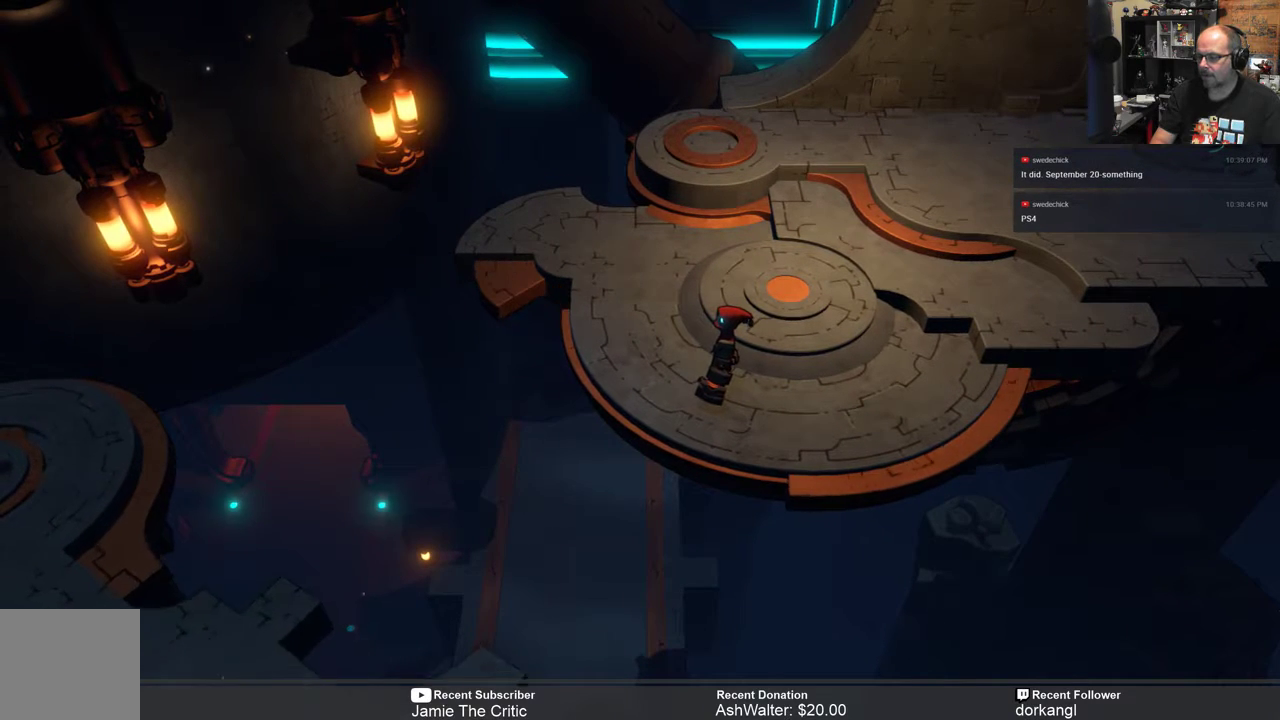
Gameplay with a controller (Xbox layout); each line is a JSON object with the inputs held at the frame after it. "events" lists button and stick changes between this image and that frame as [ms after this image, input, new state], when the widget could be followed in between. Not read: SHARE.
{"buttons": [], "left_stick": "center", "right_stick": "center", "events": []}
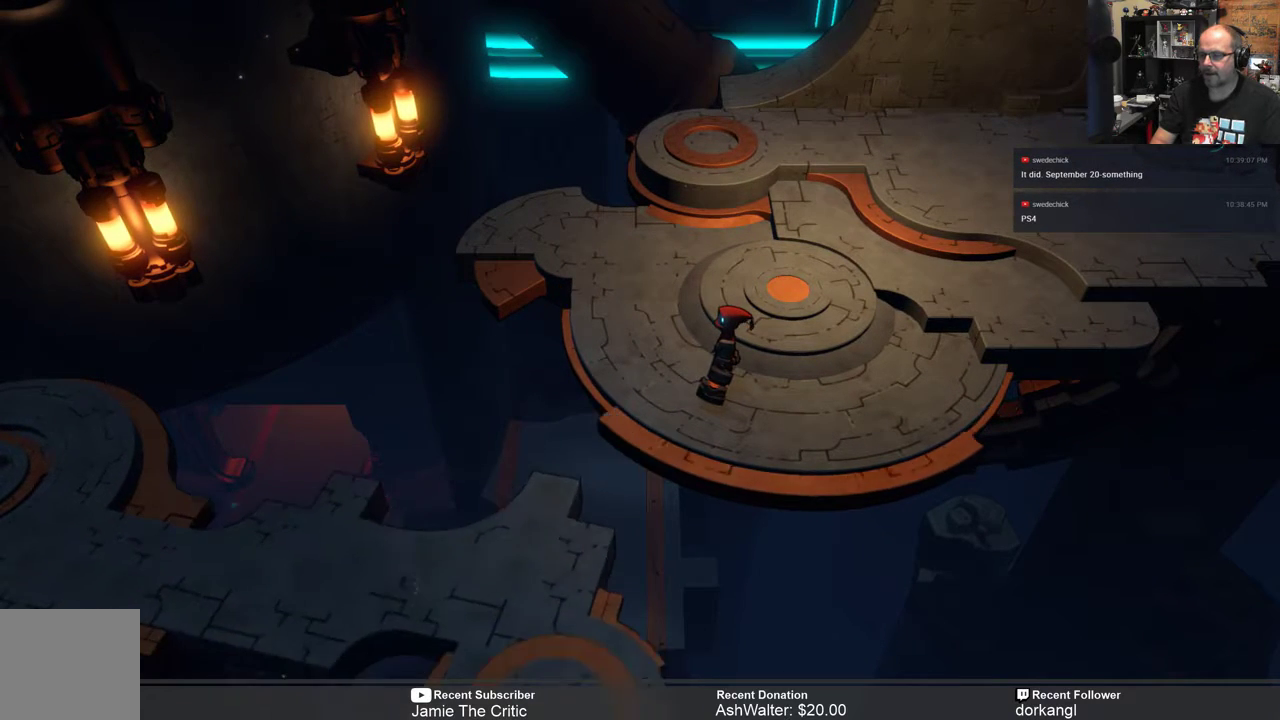
{"buttons": ["R2"], "left_stick": "center", "right_stick": "center", "events": [[100, "R2", "down"]]}
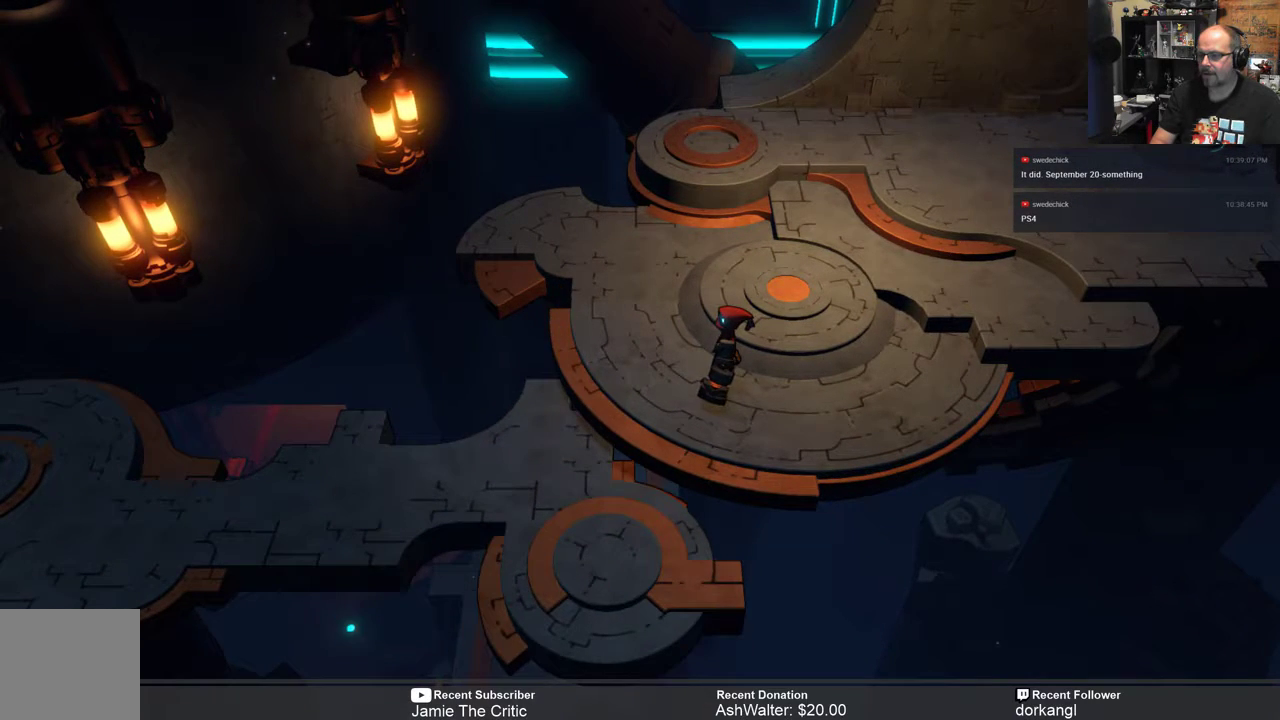
{"buttons": ["R2"], "left_stick": "down-left", "right_stick": "center", "events": [[367, "left_stick", "down-left"]]}
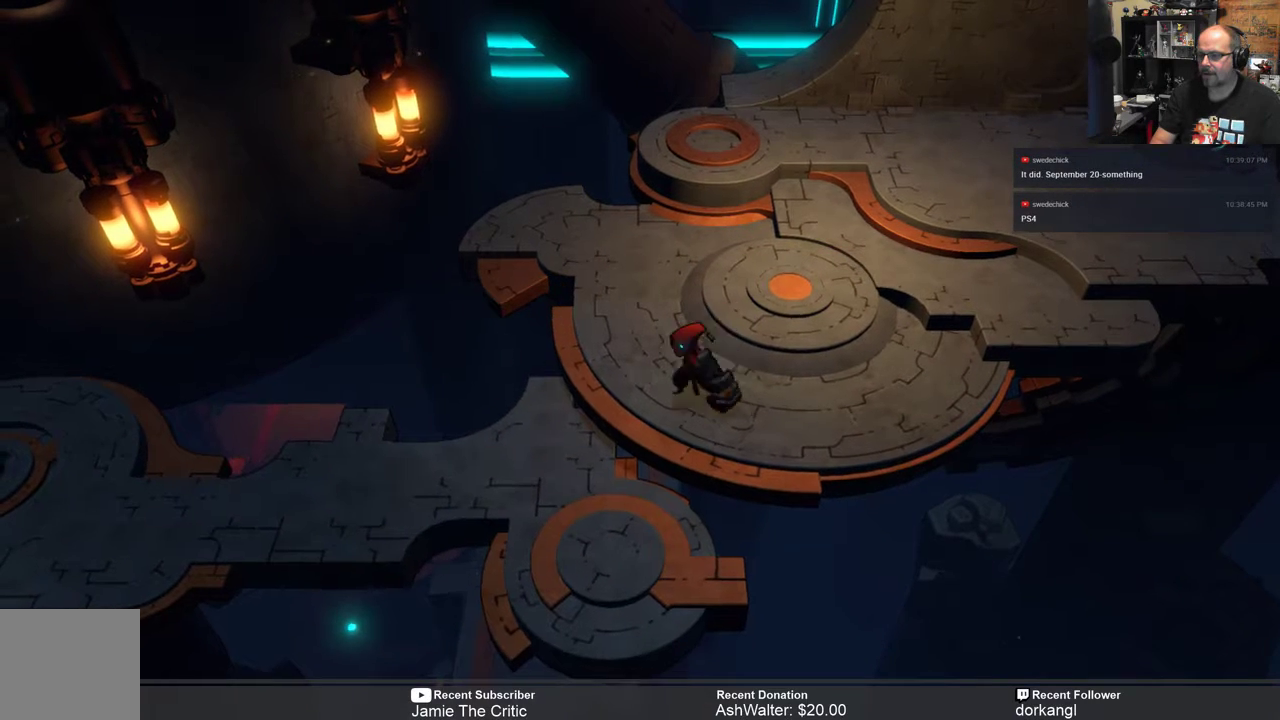
{"buttons": ["R2"], "left_stick": "center", "right_stick": "center", "events": [[417, "left_stick", "center"]]}
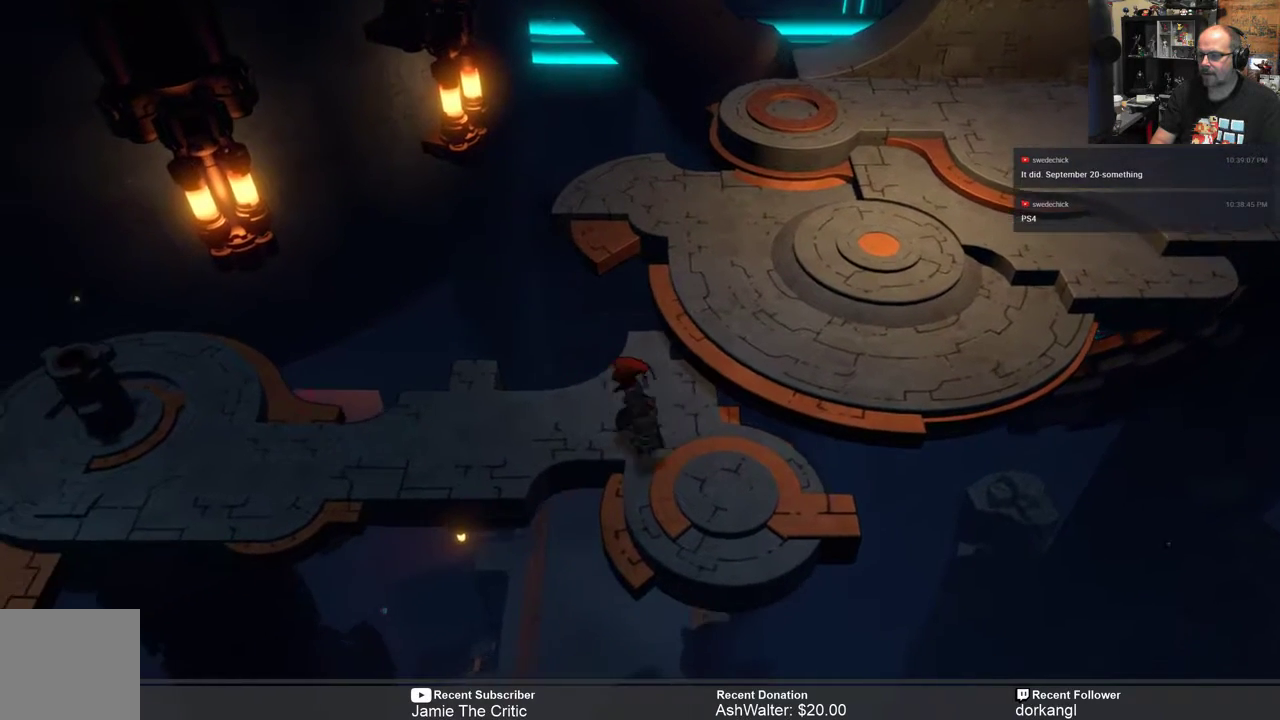
{"buttons": ["R2"], "left_stick": "left", "right_stick": "center", "events": [[450, "left_stick", "left"]]}
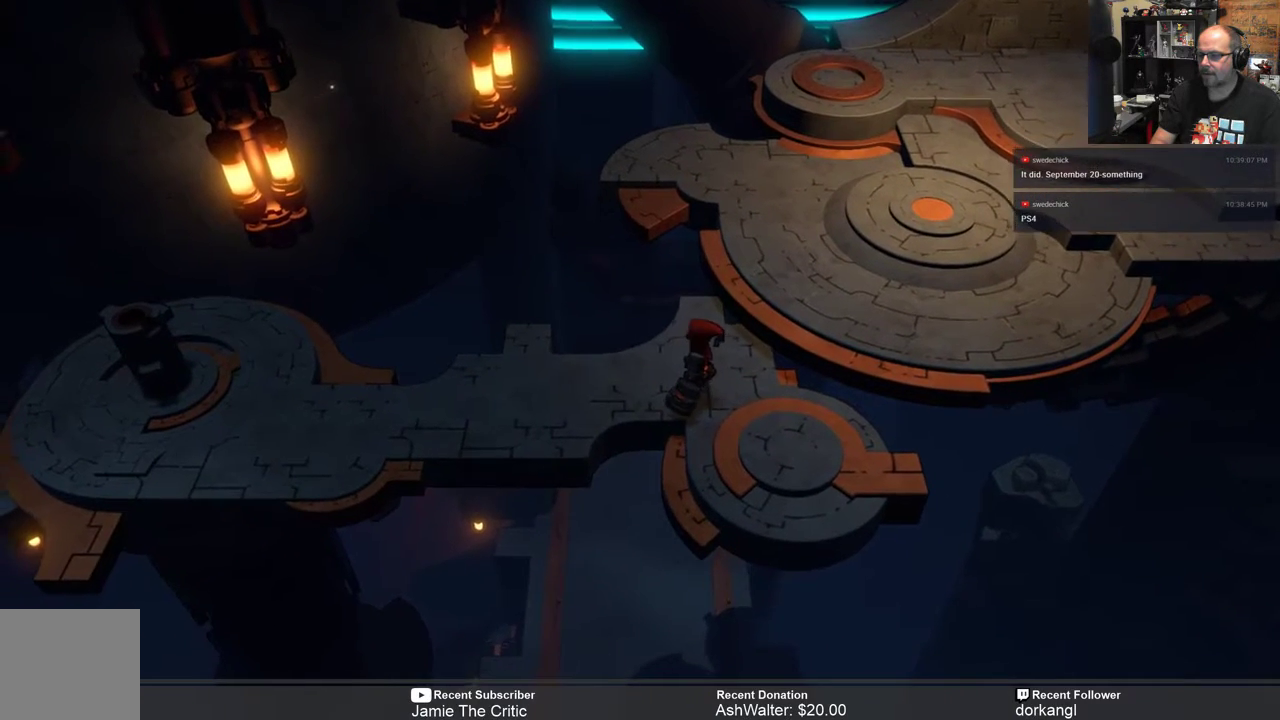
{"buttons": ["R2"], "left_stick": "left", "right_stick": "center", "events": [[150, "left_stick", "center"], [450, "left_stick", "left"]]}
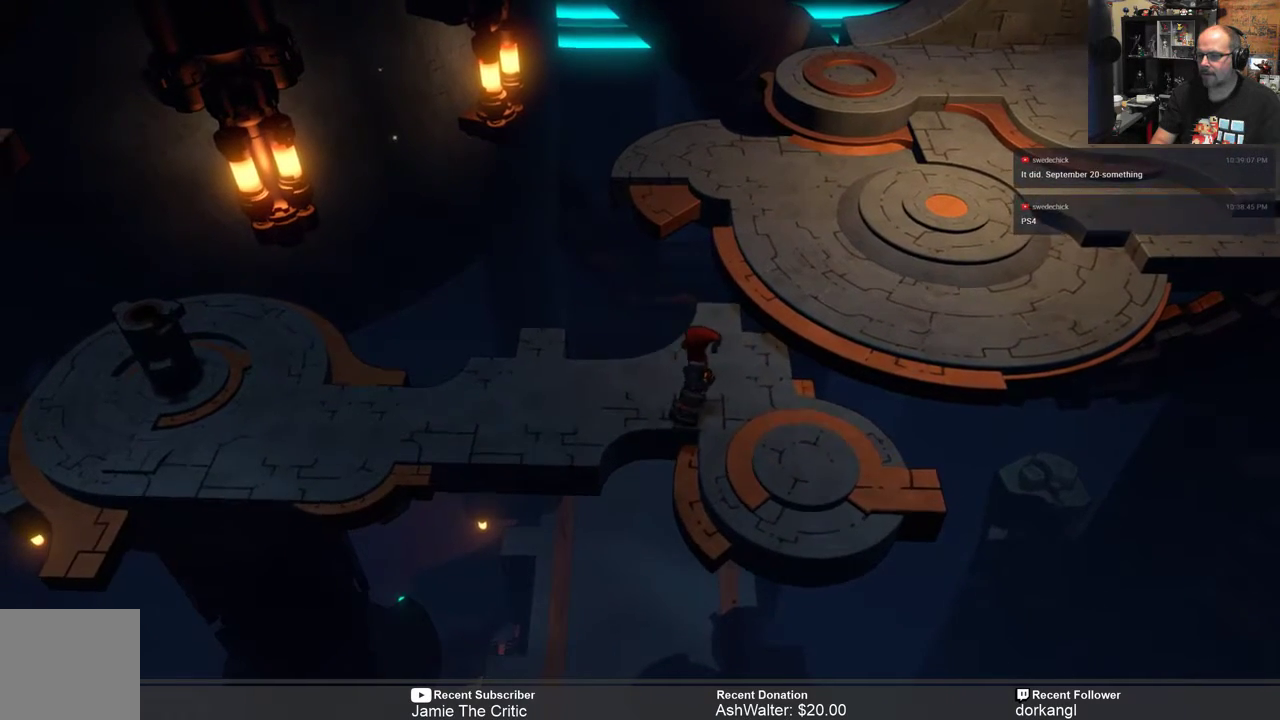
{"buttons": ["R2"], "left_stick": "left", "right_stick": "center", "events": []}
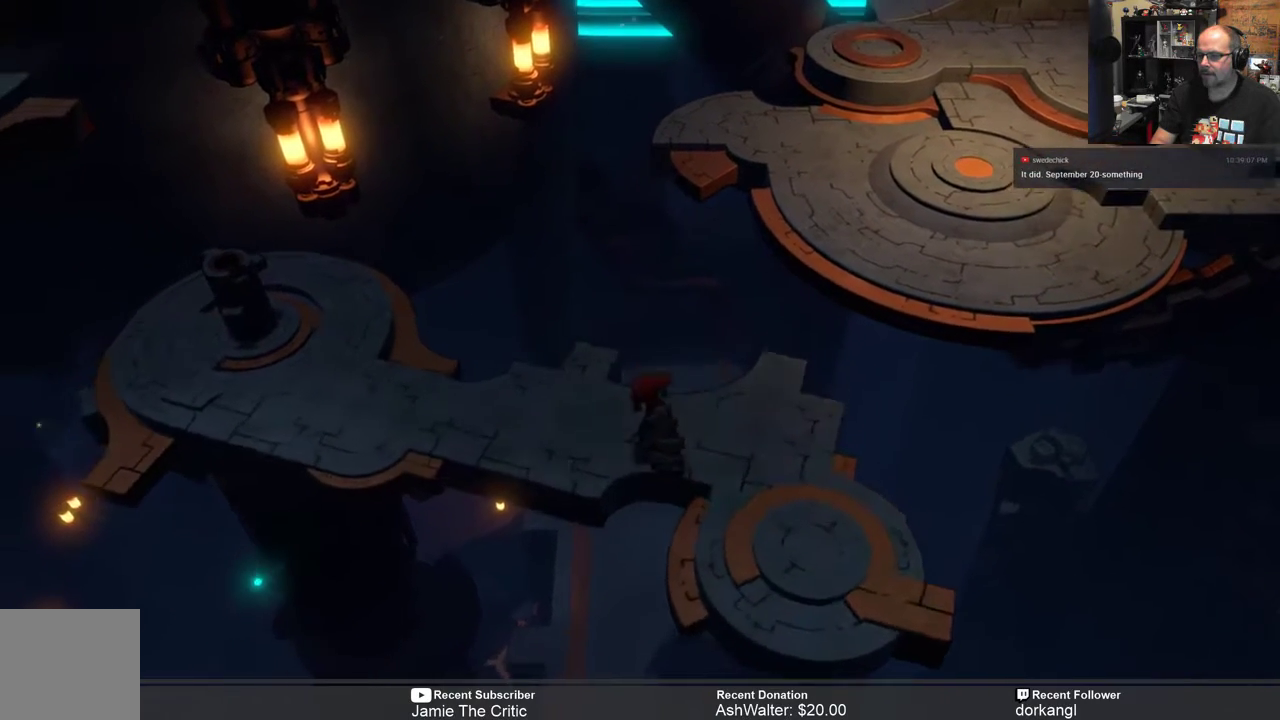
{"buttons": ["R2"], "left_stick": "up-left", "right_stick": "center", "events": [[33, "left_stick", "center"], [167, "left_stick", "up-left"]]}
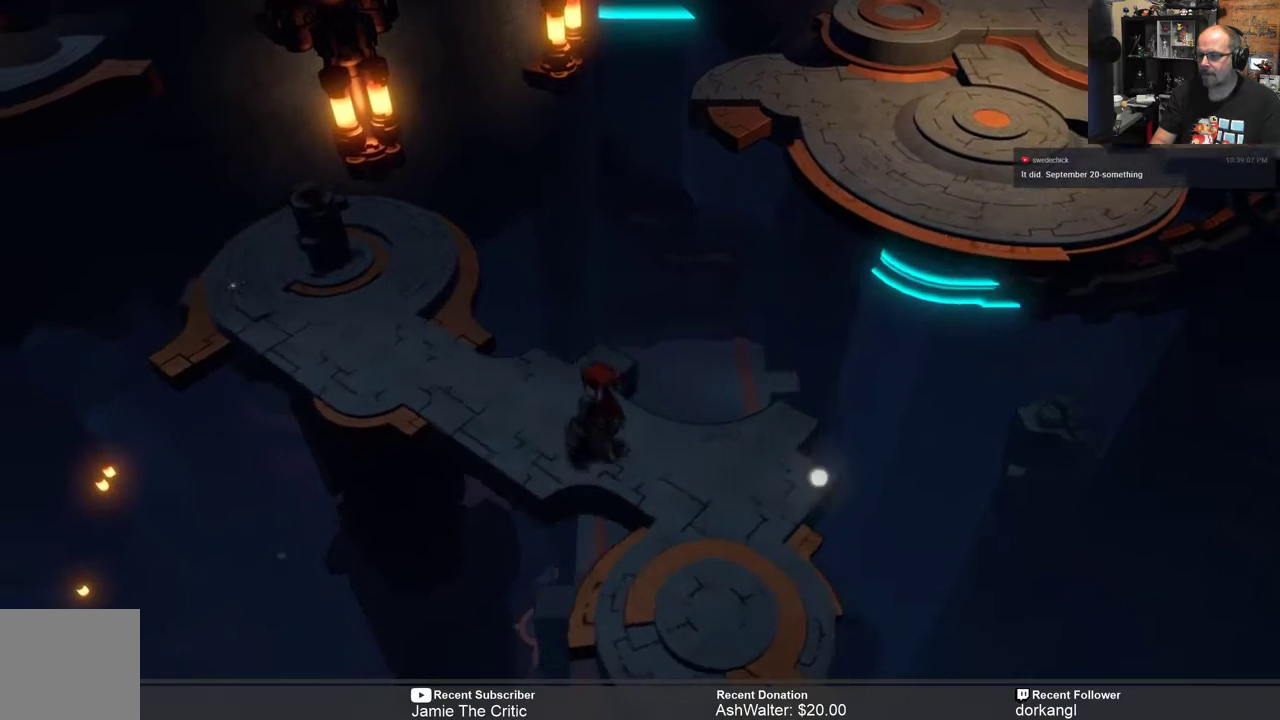
{"buttons": ["R2"], "left_stick": "center", "right_stick": "center", "events": [[167, "left_stick", "center"]]}
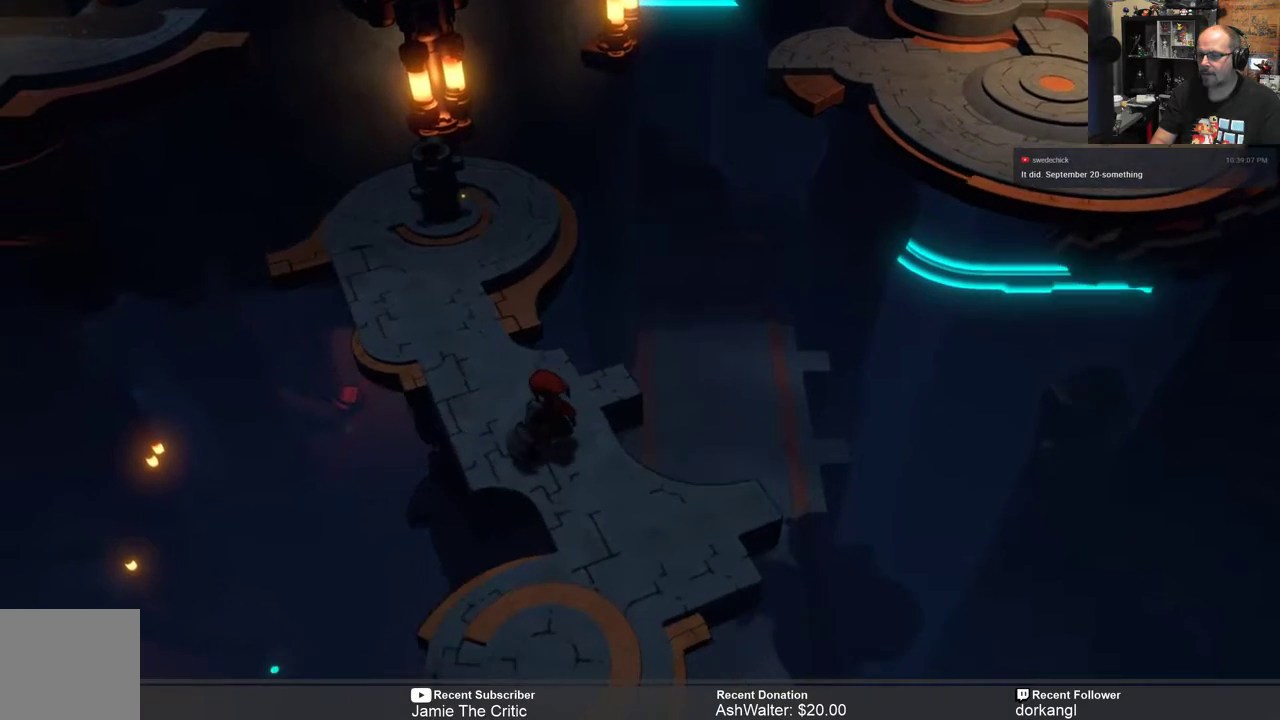
{"buttons": ["R2"], "left_stick": "center", "right_stick": "center", "events": []}
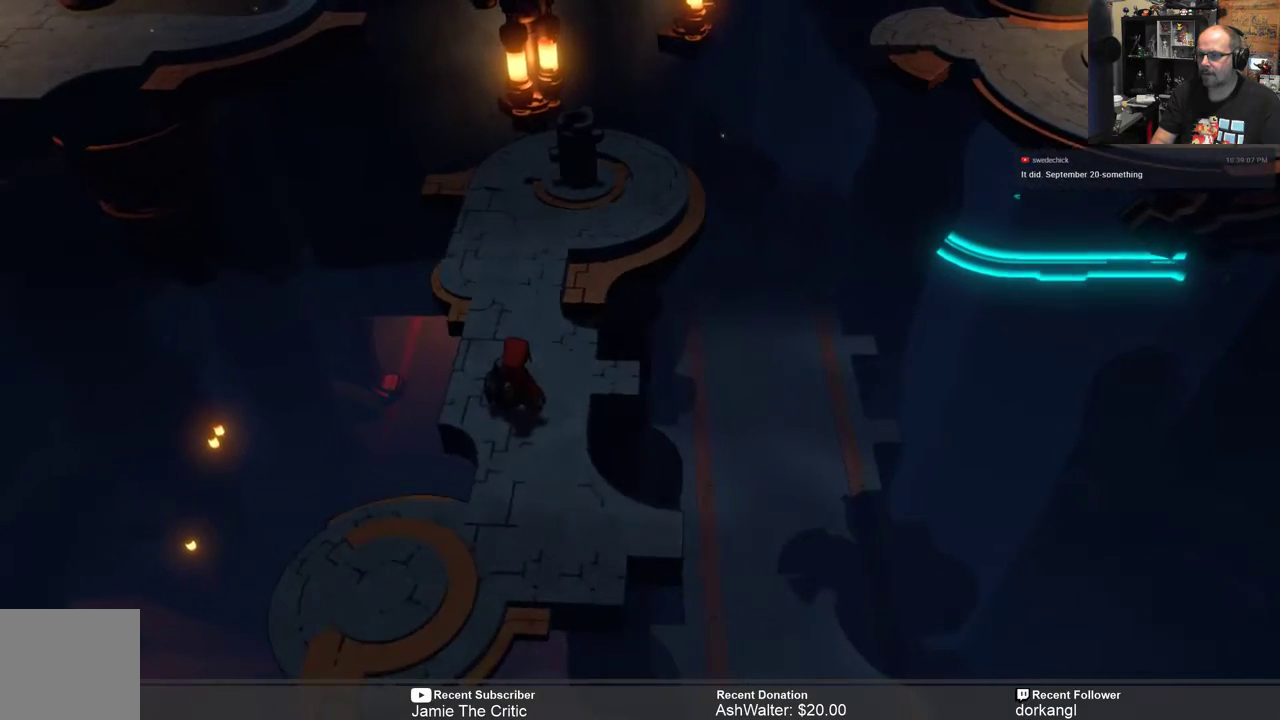
{"buttons": ["R2"], "left_stick": "center", "right_stick": "center", "events": []}
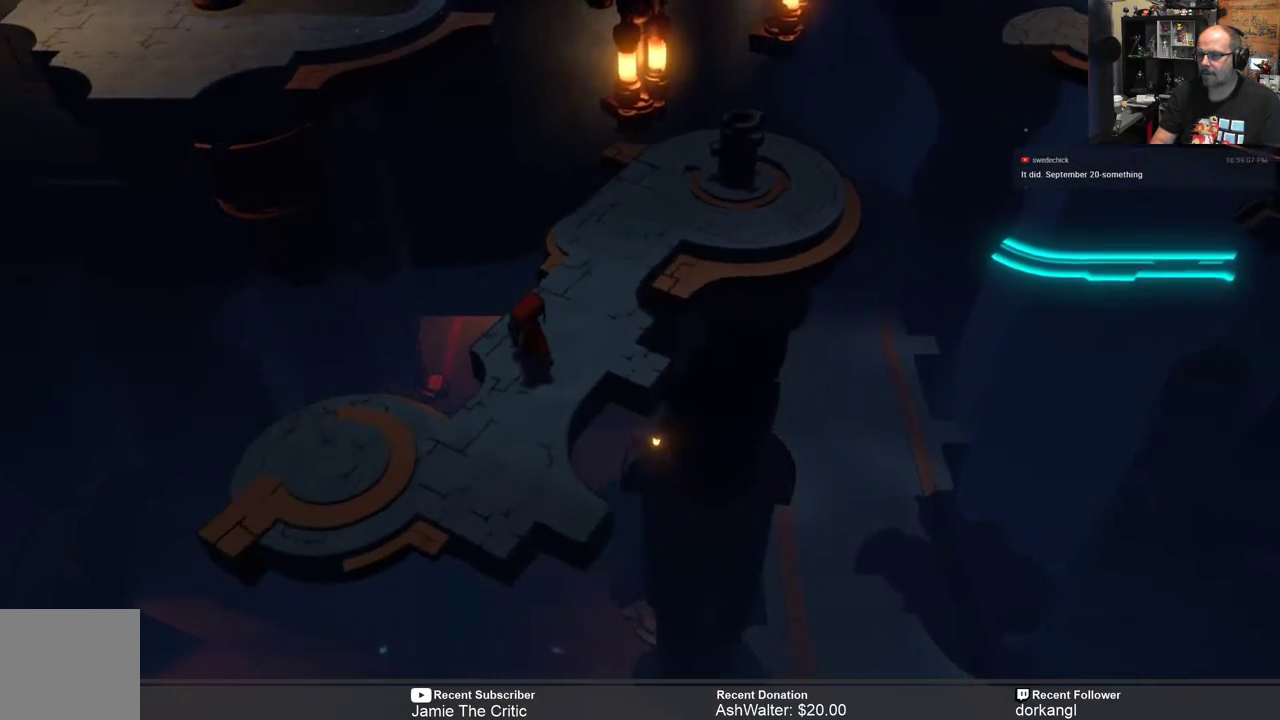
{"buttons": ["R2"], "left_stick": "center", "right_stick": "center", "events": []}
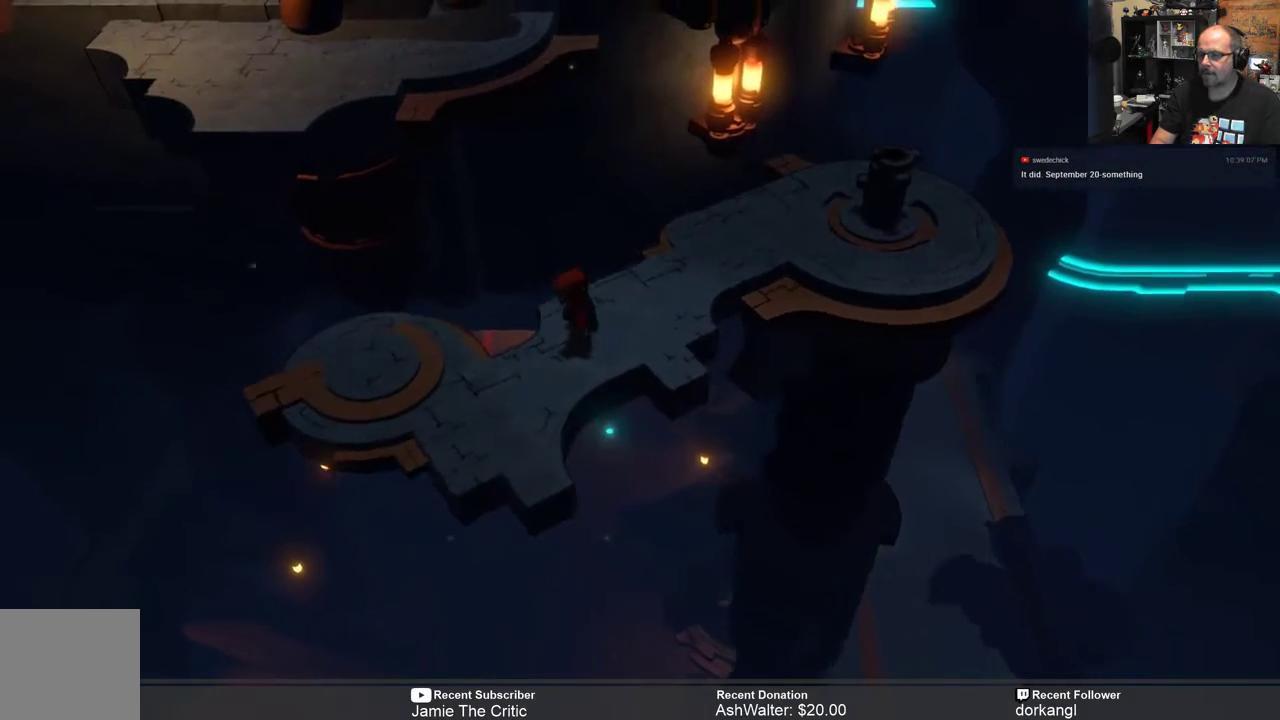
{"buttons": ["R2"], "left_stick": "center", "right_stick": "center", "events": []}
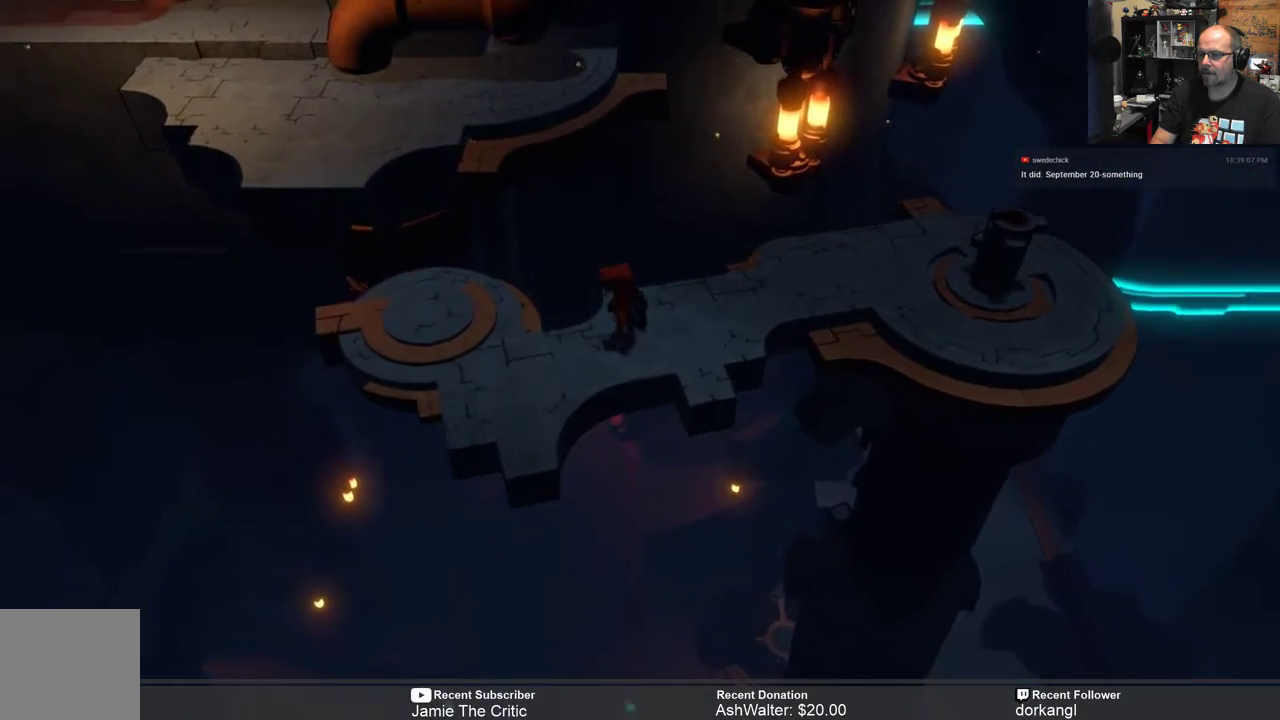
{"buttons": ["R2"], "left_stick": "left", "right_stick": "center", "events": [[300, "left_stick", "left"]]}
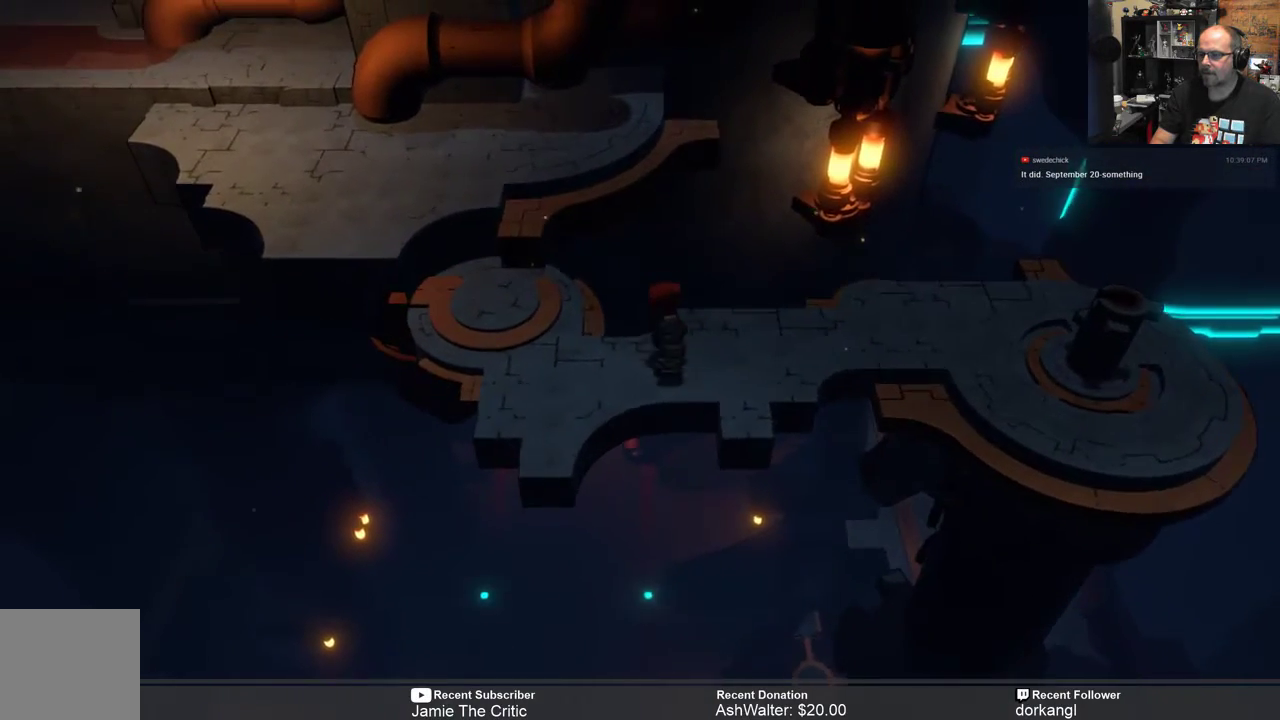
{"buttons": ["R2"], "left_stick": "up-left", "right_stick": "center", "events": [[433, "left_stick", "up-left"]]}
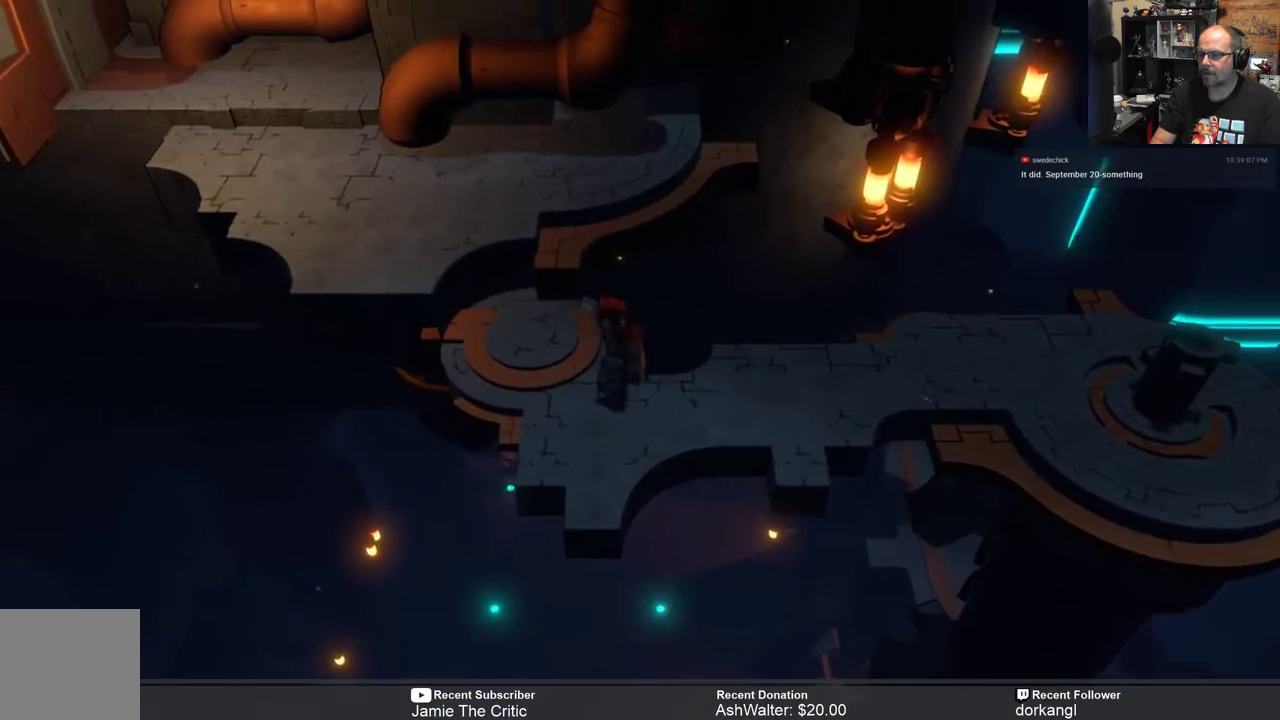
{"buttons": ["R2"], "left_stick": "up-left", "right_stick": "center", "events": []}
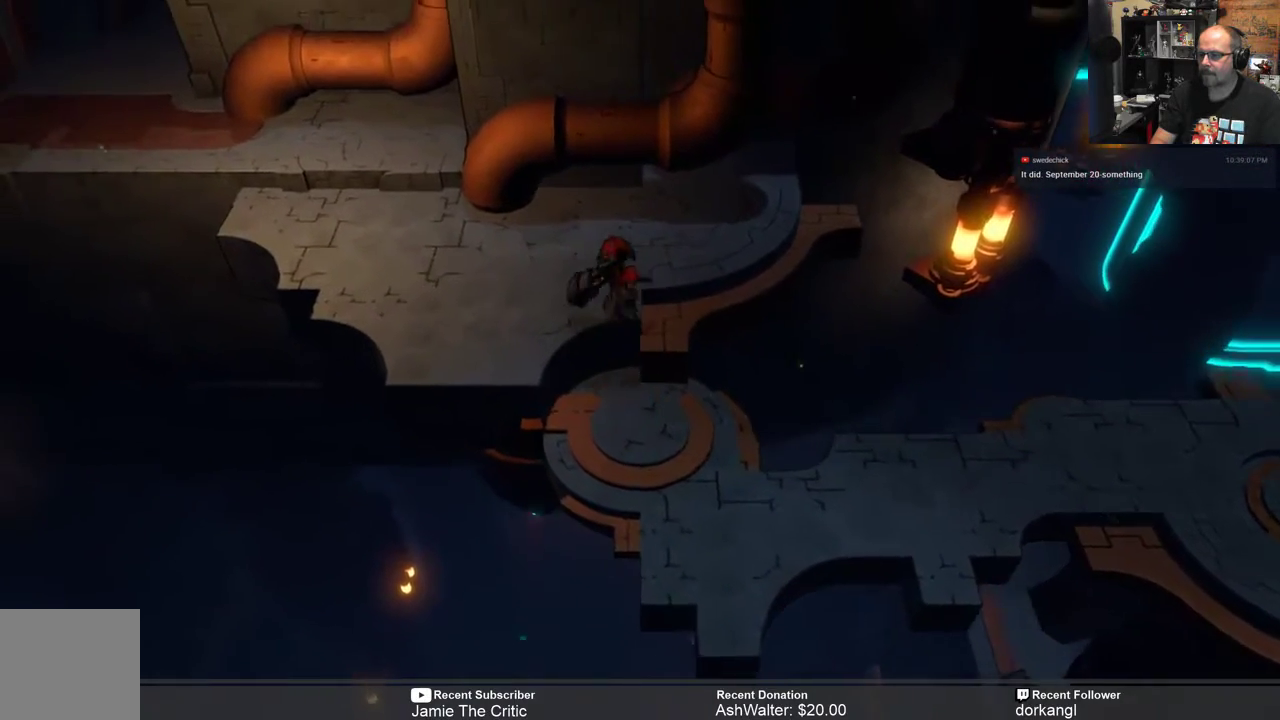
{"buttons": ["R2"], "left_stick": "left", "right_stick": "center", "events": [[283, "left_stick", "center"], [450, "left_stick", "left"]]}
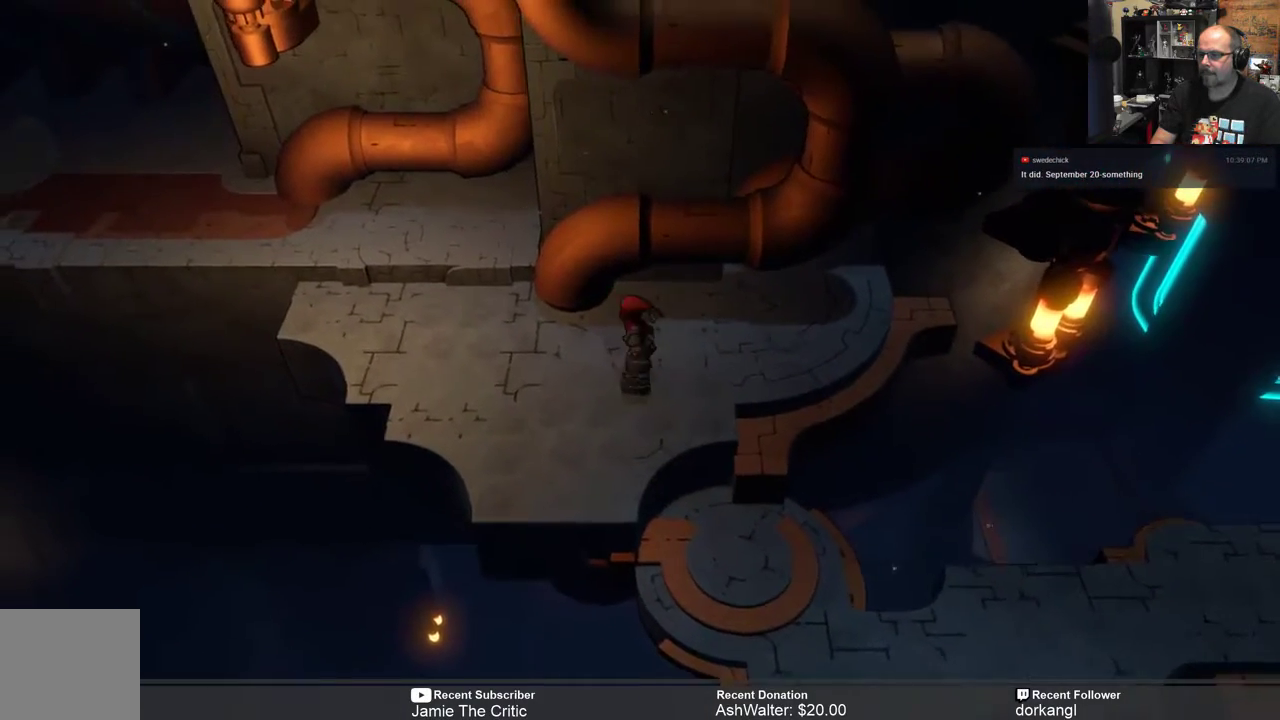
{"buttons": ["R2"], "left_stick": "up", "right_stick": "center", "events": [[233, "left_stick", "up-left"], [483, "left_stick", "up"]]}
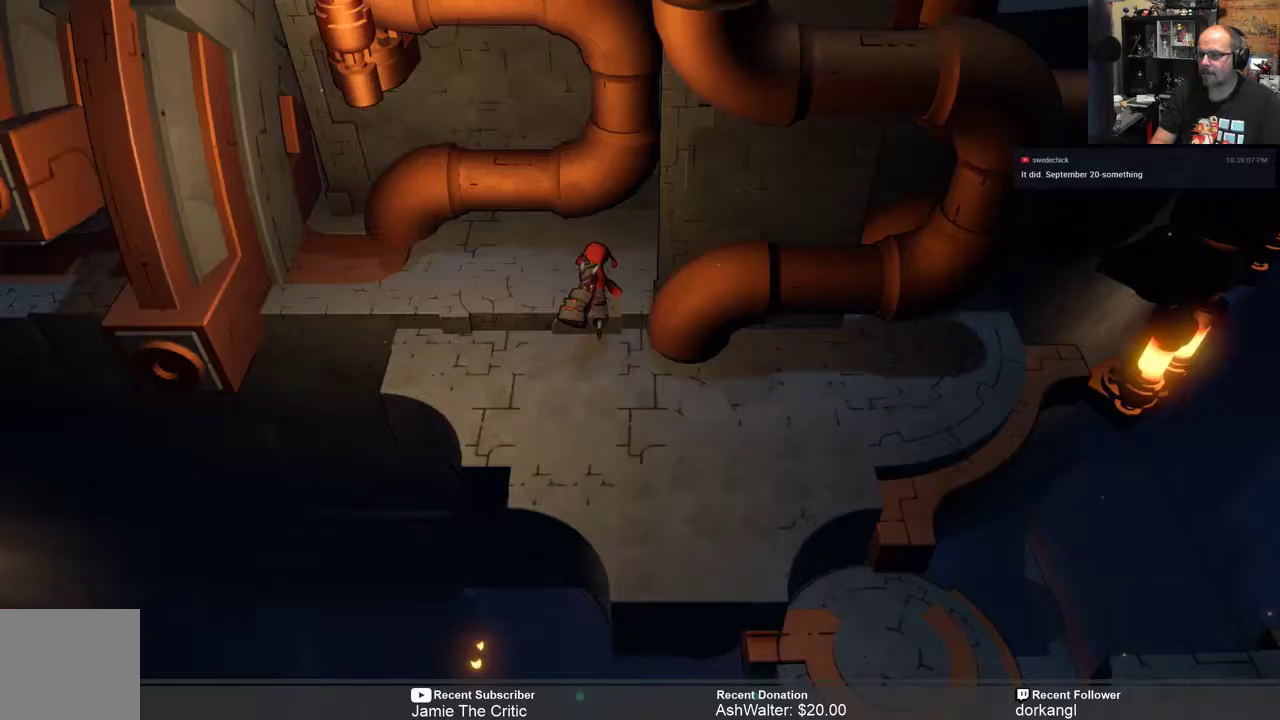
{"buttons": ["R2"], "left_stick": "center", "right_stick": "center", "events": [[333, "left_stick", "left"], [483, "left_stick", "center"]]}
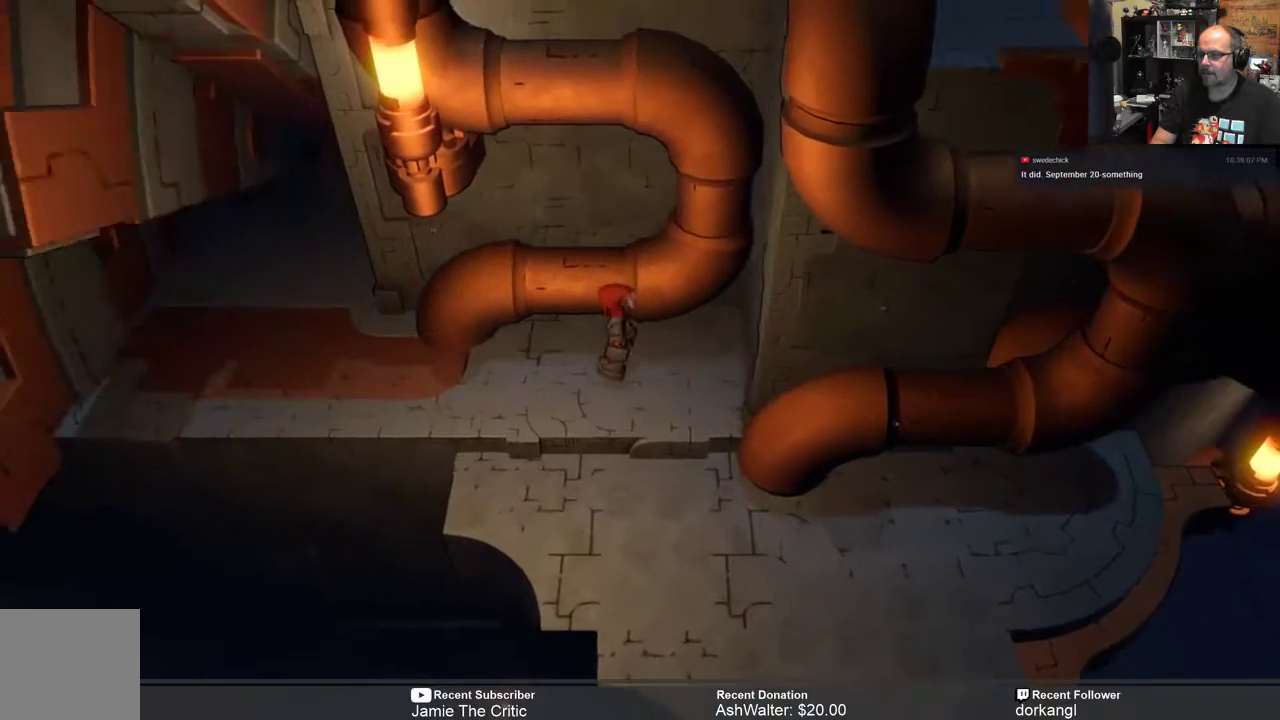
{"buttons": ["R2"], "left_stick": "right", "right_stick": "center", "events": [[500, "left_stick", "right"]]}
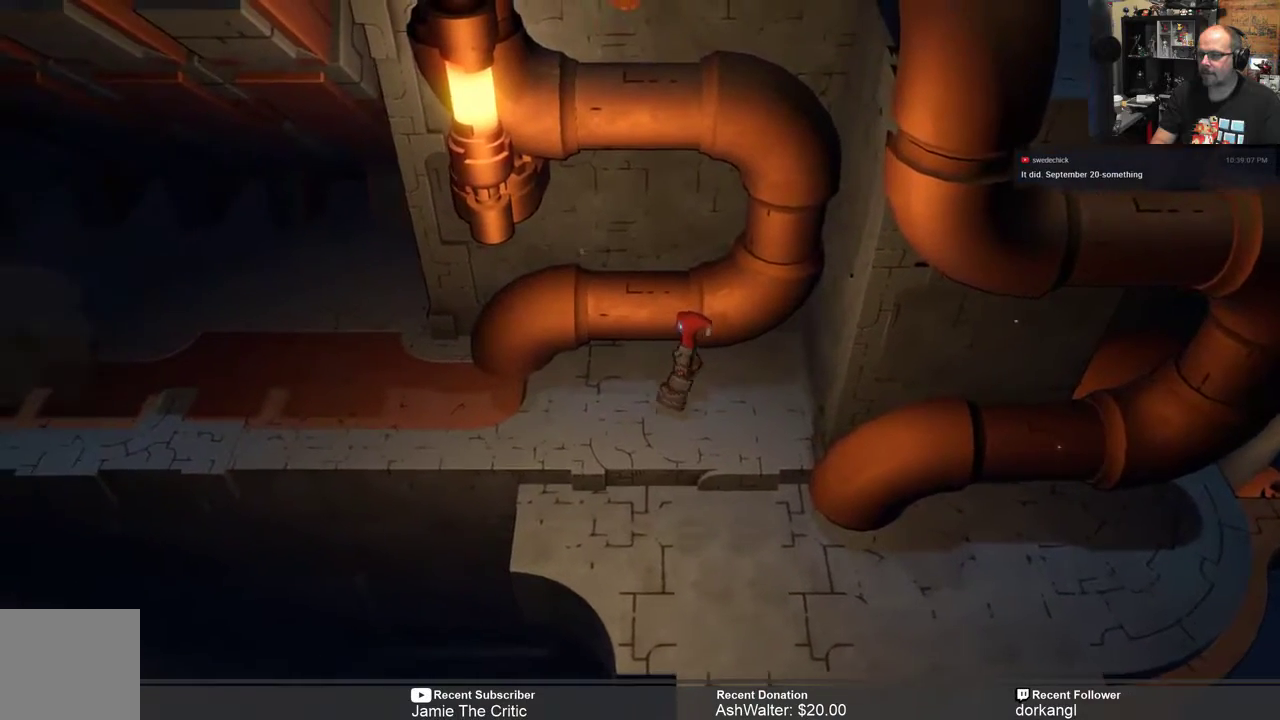
{"buttons": ["R2"], "left_stick": "left", "right_stick": "center", "events": [[333, "left_stick", "center"], [400, "left_stick", "left"]]}
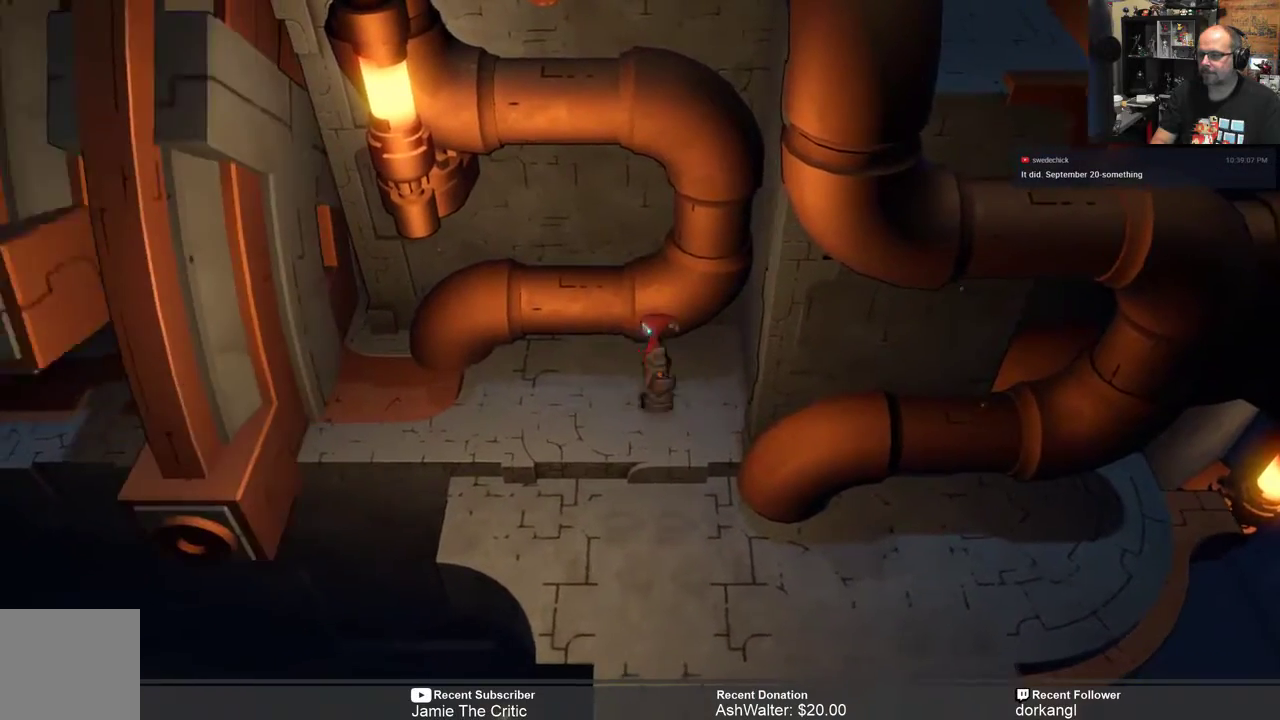
{"buttons": ["R2"], "left_stick": "center", "right_stick": "center", "events": [[267, "left_stick", "center"]]}
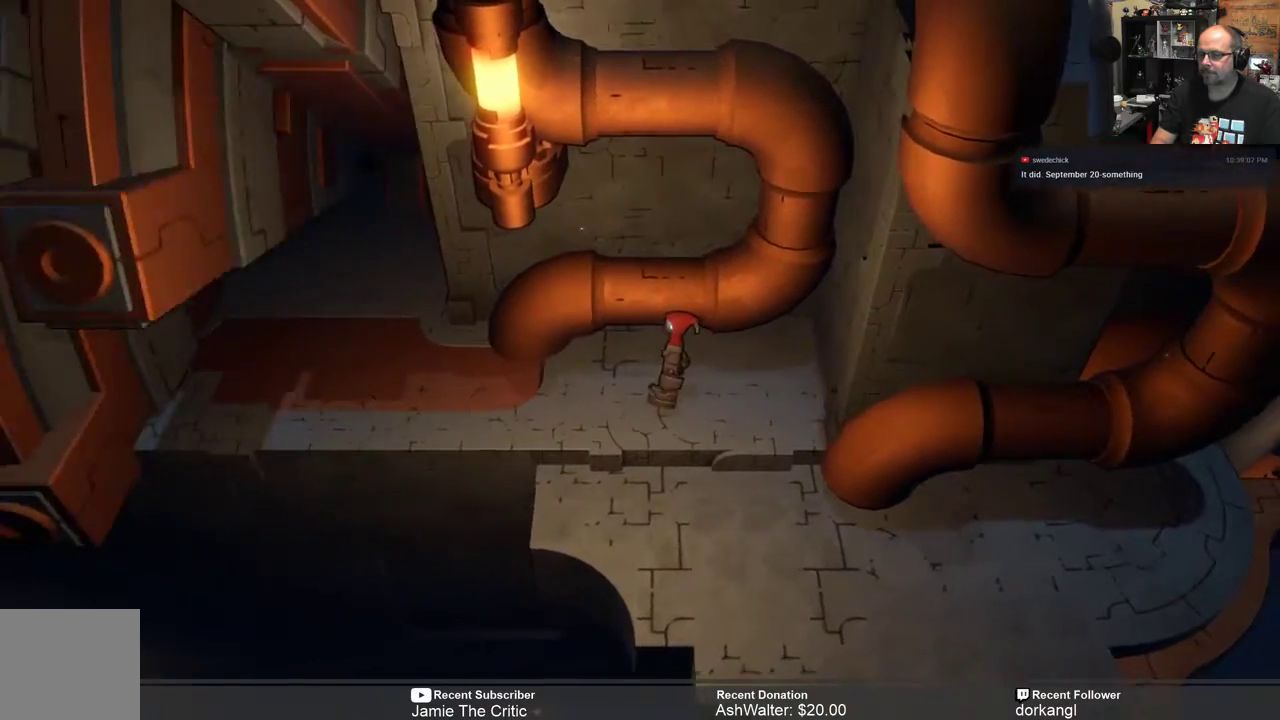
{"buttons": ["R2"], "left_stick": "center", "right_stick": "center", "events": [[283, "R2", "up"], [483, "R2", "down"]]}
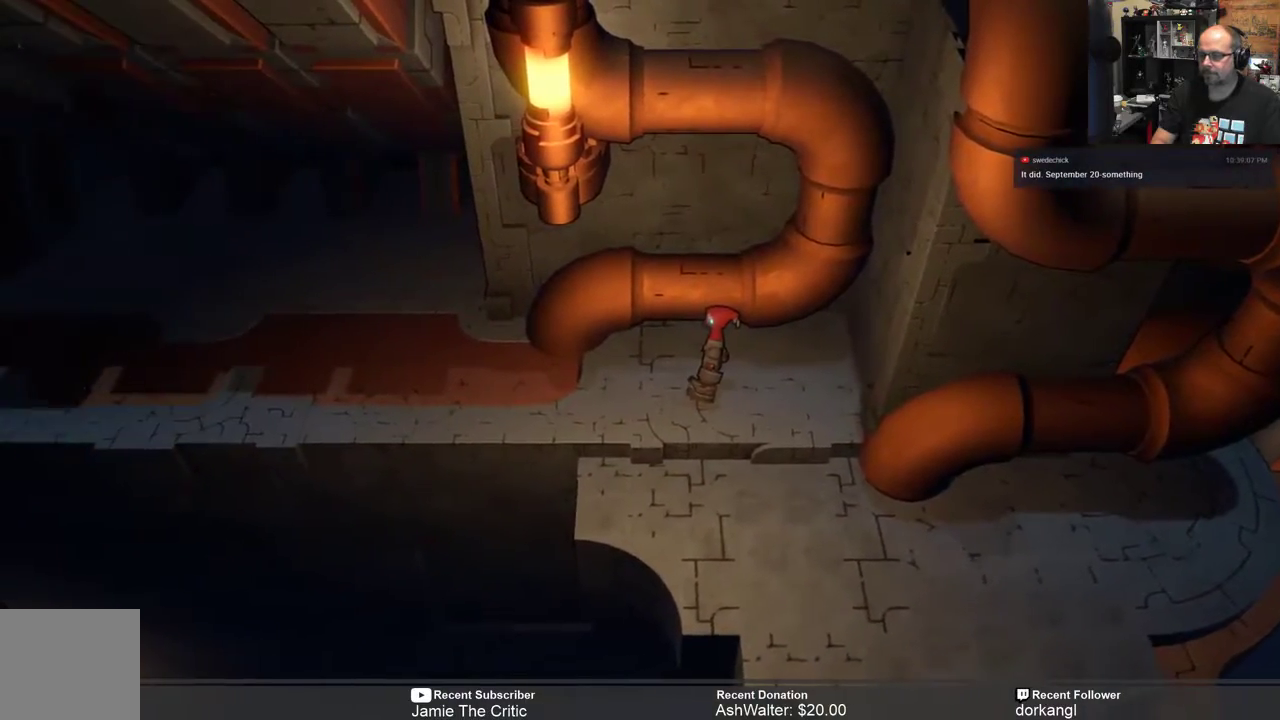
{"buttons": ["R2"], "left_stick": "center", "right_stick": "center", "events": []}